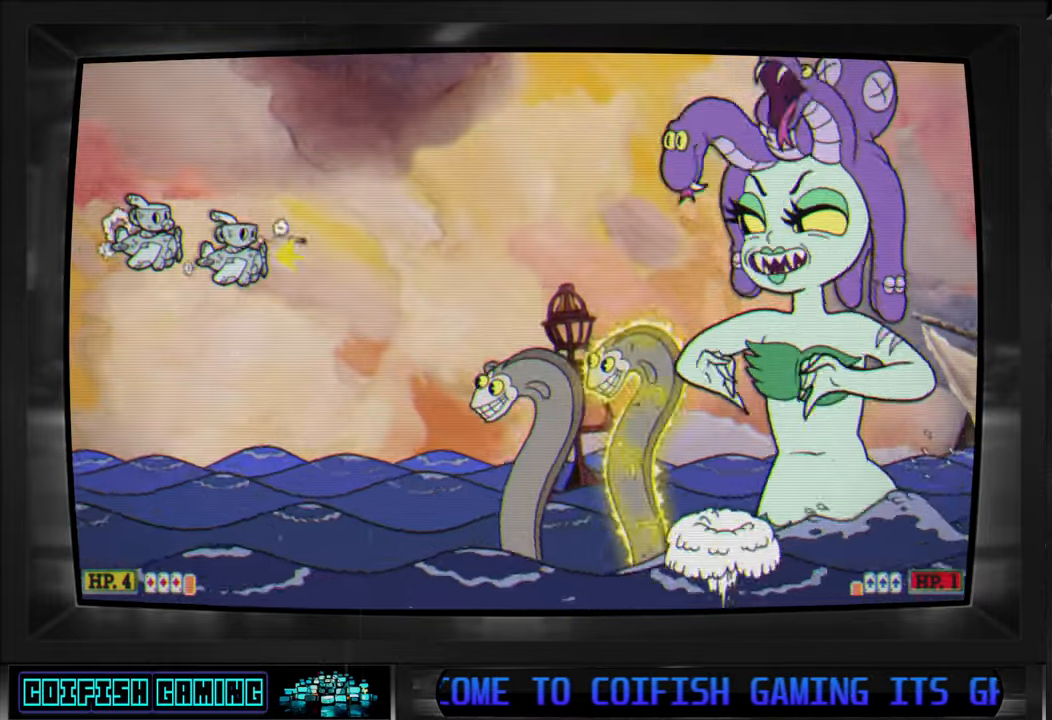
Gameplay with a controller (Xbox layout); each line is a JSON object with the inputs held at the frame after it. "events" lists button and stick changes between this image and that frame as [ms after this image, input, new state], when the widget could be followed in between.
{"buttons": ["B", "DPAD_DOWN"], "left_stick": "center", "right_stick": "center", "events": [[17, "DPAD_LEFT", "down"], [33, "DPAD_LEFT", "up"], [117, "DPAD_DOWN", "up"], [133, "DPAD_LEFT", "down"], [233, "DPAD_DOWN", "down"], [267, "DPAD_LEFT", "up"], [267, "DPAD_RIGHT", "down"], [300, "DPAD_DOWN", "up"], [333, "DPAD_DOWN", "down"], [350, "DPAD_RIGHT", "up"], [417, "X", "up"], [500, "B", "down"]]}
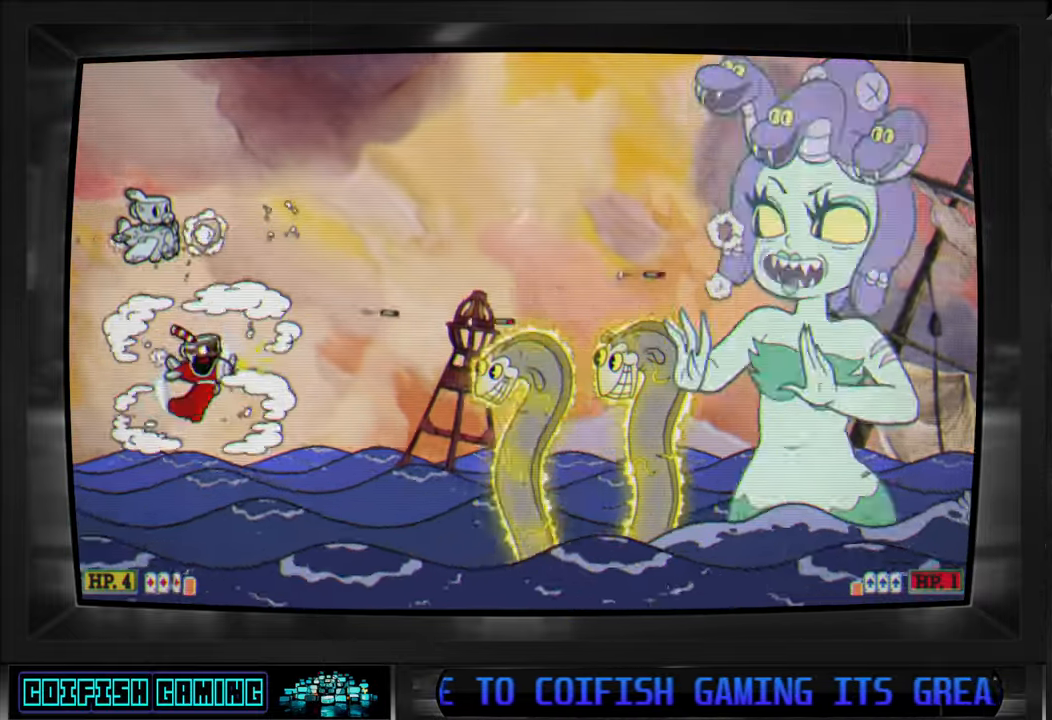
{"buttons": [], "left_stick": "center", "right_stick": "center", "events": [[17, "DPAD_DOWN", "up"], [100, "B", "up"], [100, "DPAD_RIGHT", "down"], [150, "DPAD_RIGHT", "up"], [167, "B", "down"], [233, "B", "up"], [300, "B", "down"], [367, "B", "up"], [417, "B", "down"], [500, "B", "up"]]}
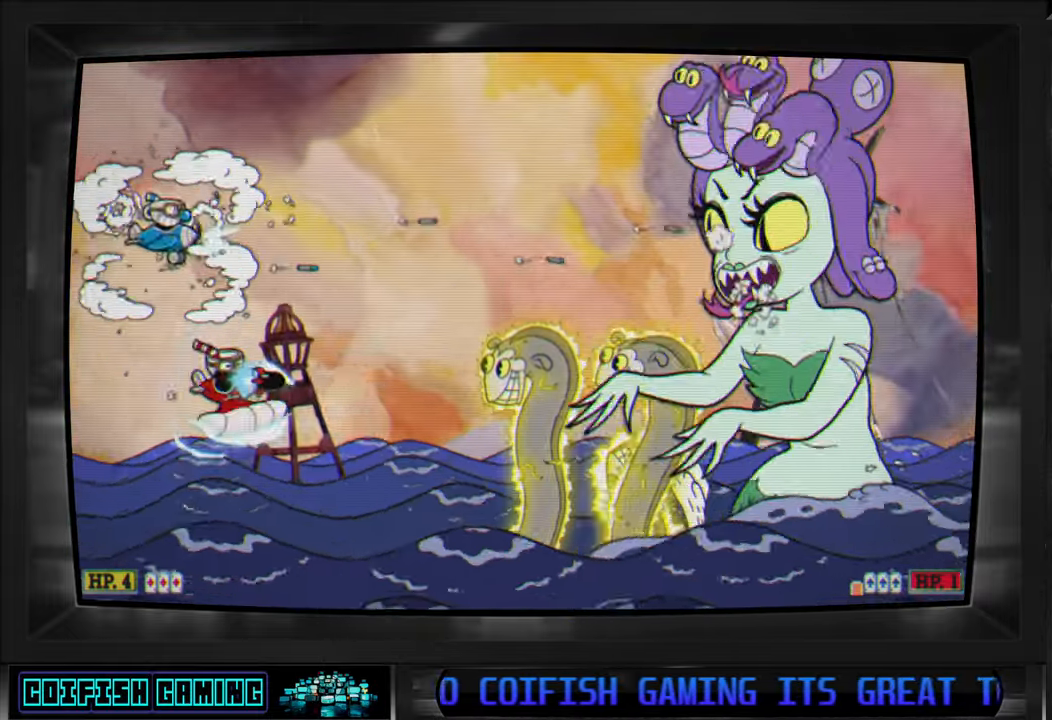
{"buttons": ["B"], "left_stick": "center", "right_stick": "center", "events": [[67, "B", "down"], [117, "B", "up"], [183, "B", "down"], [267, "B", "up"], [317, "B", "down"], [400, "B", "up"], [467, "B", "down"]]}
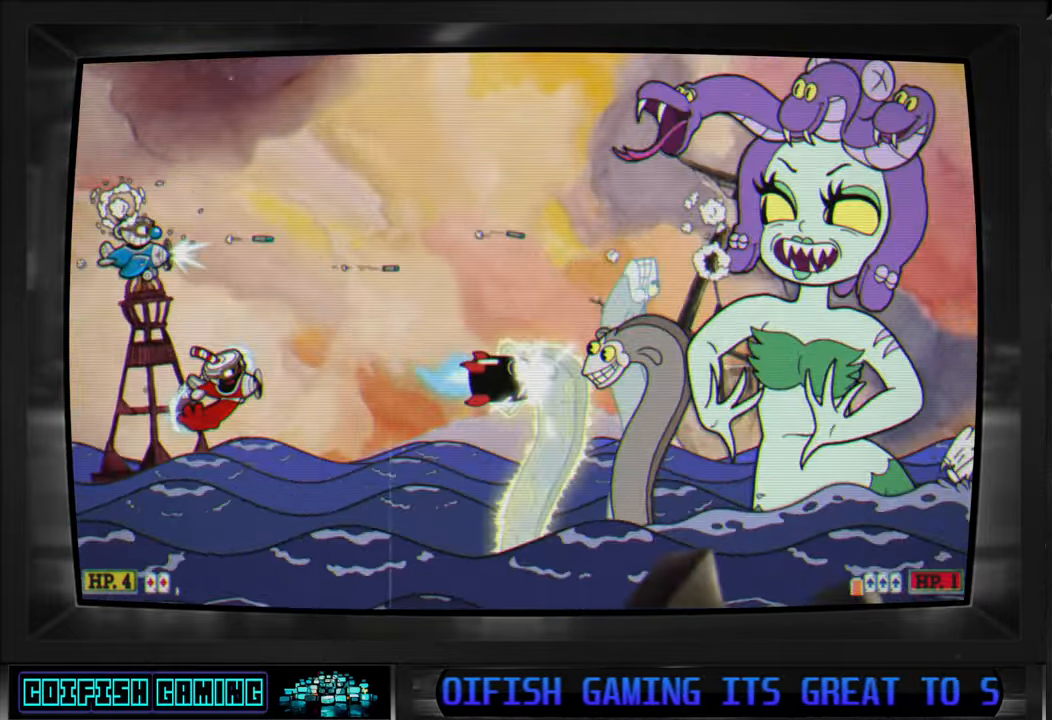
{"buttons": ["B"], "left_stick": "center", "right_stick": "center", "events": [[33, "B", "up"], [67, "DPAD_UP", "down"], [100, "B", "down"], [117, "DPAD_RIGHT", "down"], [150, "DPAD_UP", "up"], [167, "B", "up"], [217, "B", "down"], [217, "DPAD_RIGHT", "up"], [300, "B", "up"], [367, "B", "down"], [433, "B", "up"], [483, "B", "down"]]}
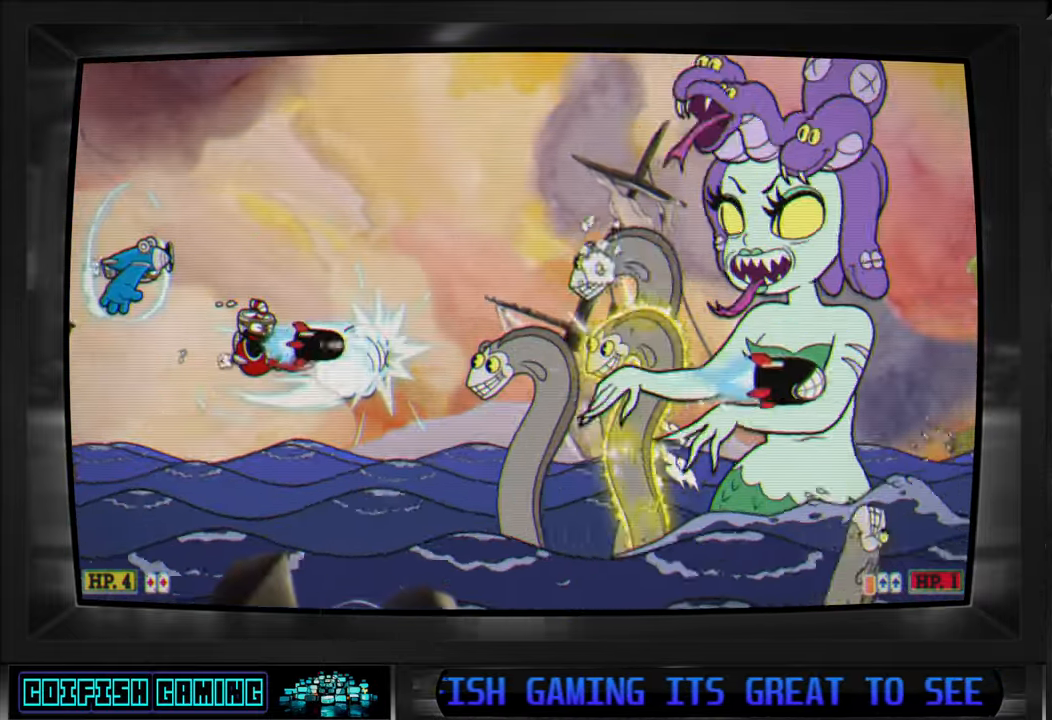
{"buttons": [], "left_stick": "center", "right_stick": "center", "events": [[67, "B", "up"], [100, "DPAD_LEFT", "down"], [117, "DPAD_UP", "down"], [133, "B", "down"], [200, "B", "up"], [267, "B", "down"], [267, "DPAD_LEFT", "up"], [267, "DPAD_UP", "up"], [333, "B", "up"], [400, "B", "down"], [467, "B", "up"]]}
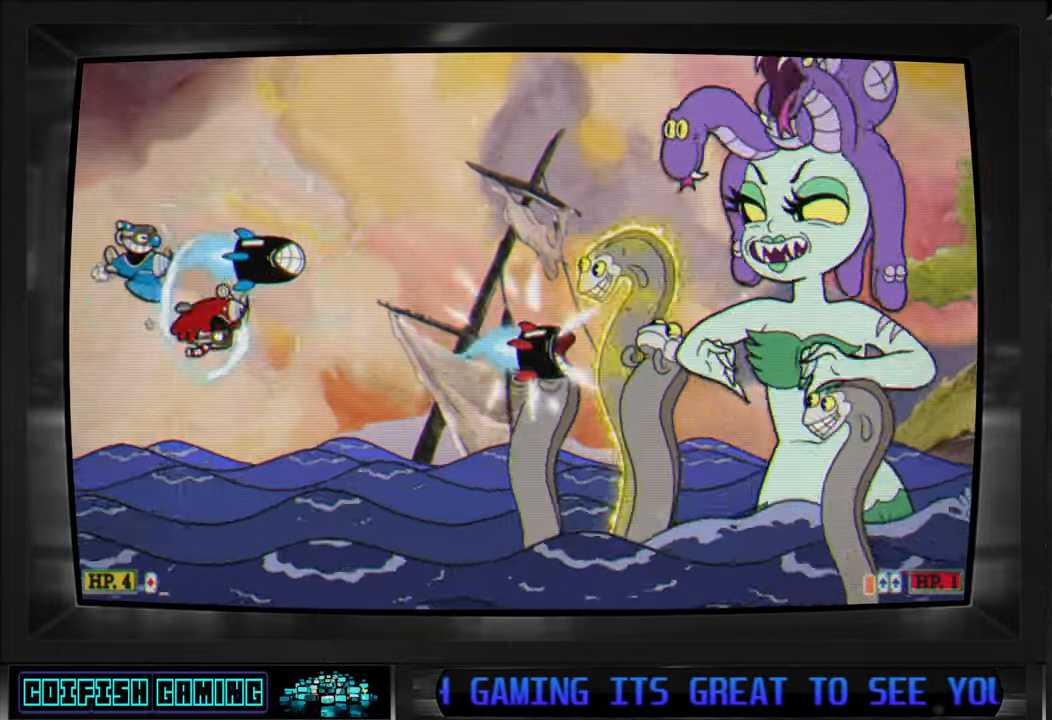
{"buttons": ["B"], "left_stick": "center", "right_stick": "center", "events": [[33, "B", "down"], [100, "B", "up"], [167, "B", "down"], [250, "B", "up"], [300, "B", "down"], [383, "B", "up"], [433, "B", "down"]]}
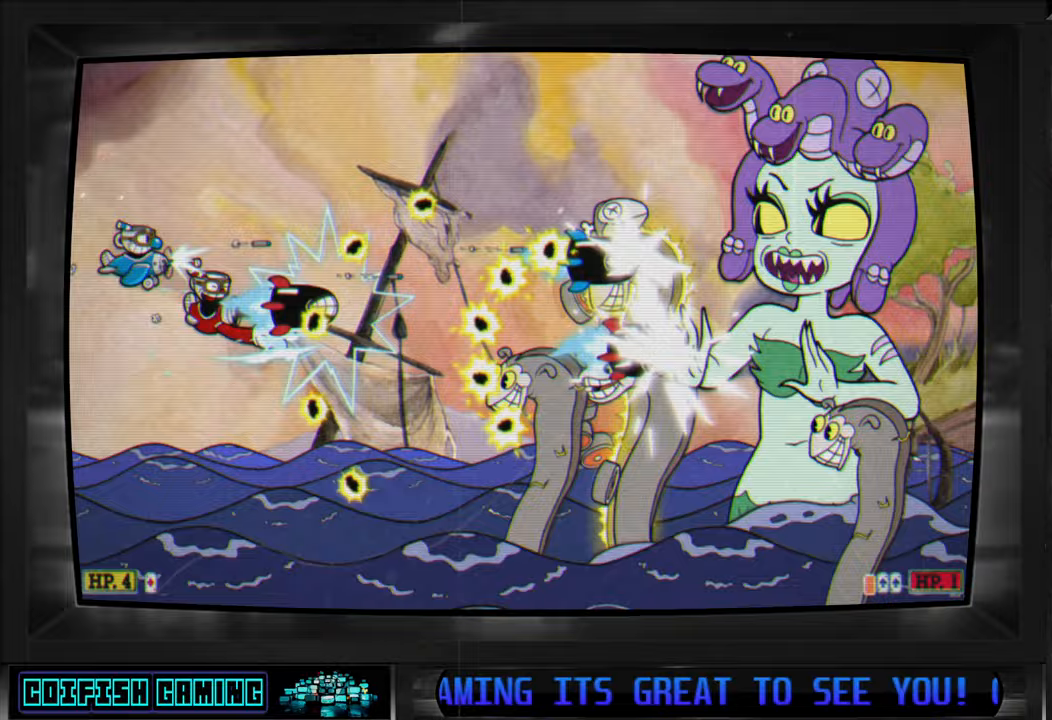
{"buttons": ["X"], "left_stick": "center", "right_stick": "center", "events": [[17, "B", "up"], [17, "DPAD_LEFT", "down"], [17, "DPAD_UP", "down"], [183, "X", "down"], [400, "DPAD_LEFT", "up"], [433, "DPAD_UP", "up"]]}
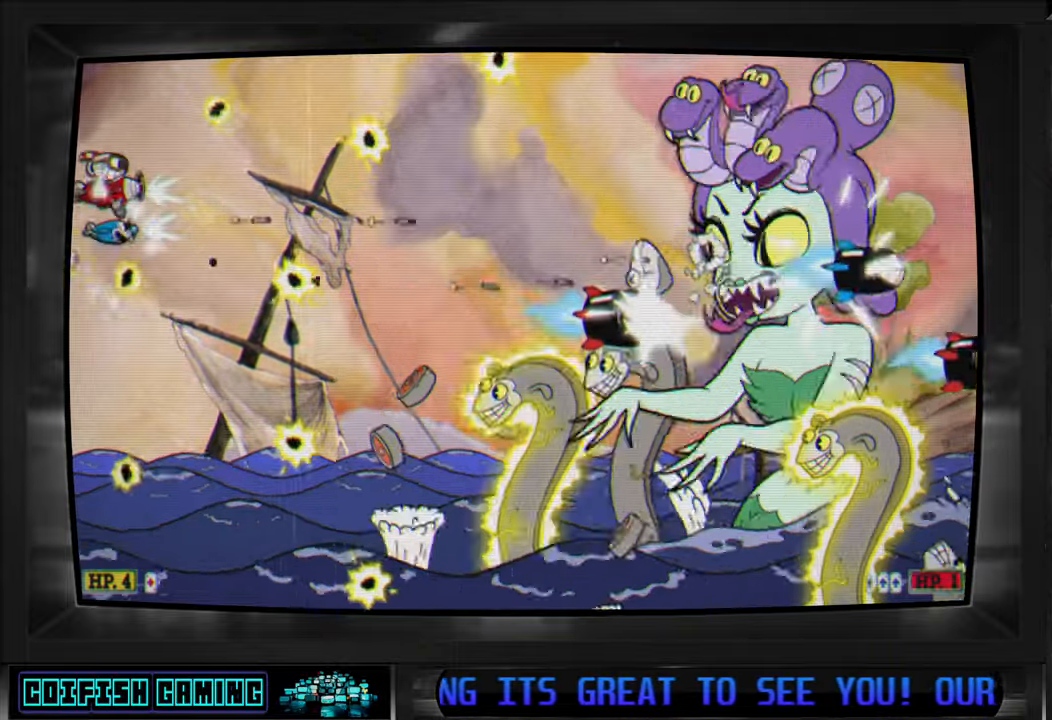
{"buttons": ["X", "DPAD_UP"], "left_stick": "center", "right_stick": "center", "events": [[117, "DPAD_DOWN", "down"], [117, "DPAD_RIGHT", "down"], [167, "DPAD_DOWN", "up"], [383, "DPAD_UP", "down"], [467, "DPAD_RIGHT", "up"]]}
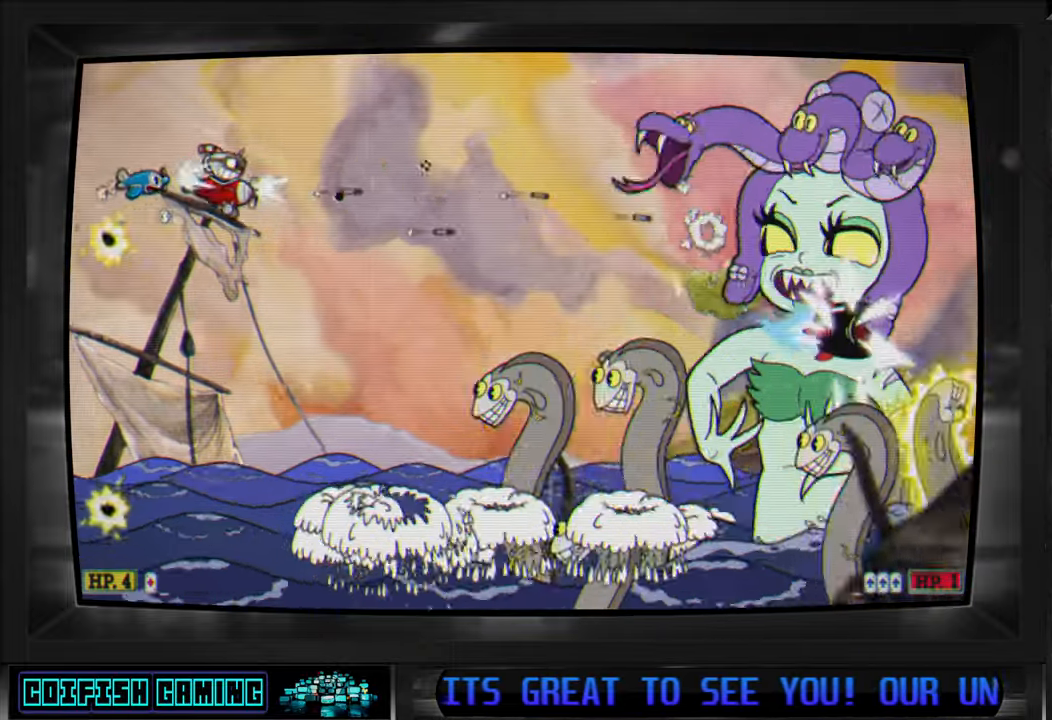
{"buttons": ["X", "DPAD_DOWN"], "left_stick": "center", "right_stick": "center", "events": [[83, "DPAD_UP", "up"], [183, "DPAD_DOWN", "down"]]}
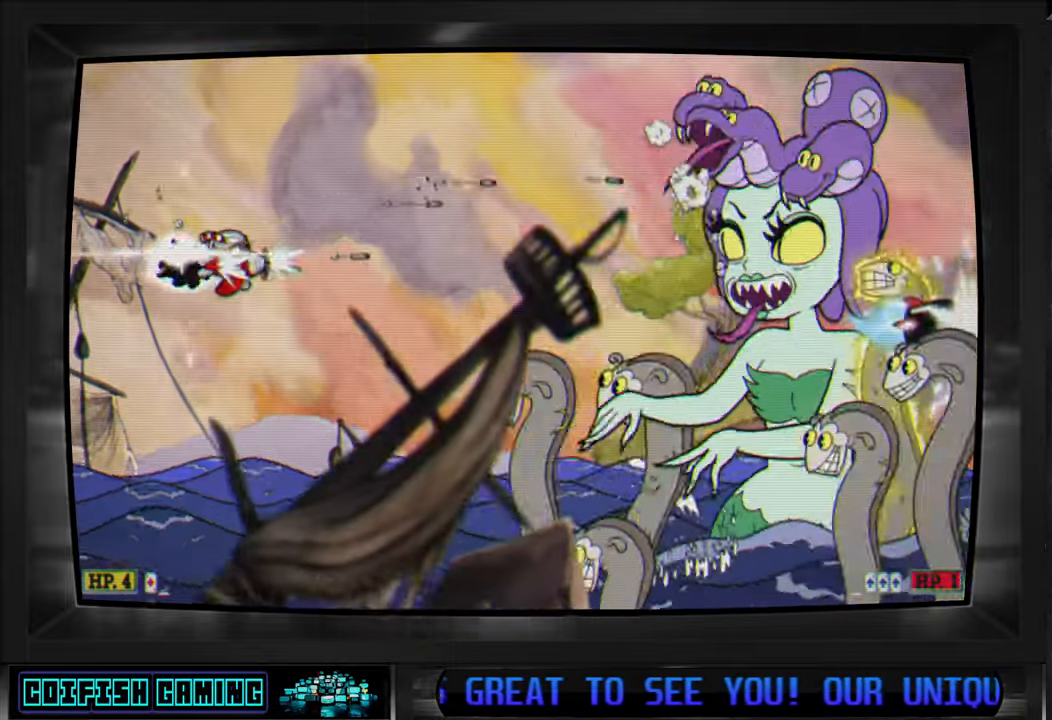
{"buttons": ["X", "DPAD_DOWN"], "left_stick": "center", "right_stick": "center", "events": [[17, "DPAD_DOWN", "up"], [67, "DPAD_DOWN", "down"], [117, "DPAD_DOWN", "up"], [217, "DPAD_LEFT", "down"], [233, "DPAD_UP", "down"], [333, "DPAD_UP", "up"], [350, "DPAD_LEFT", "up"], [433, "DPAD_DOWN", "down"]]}
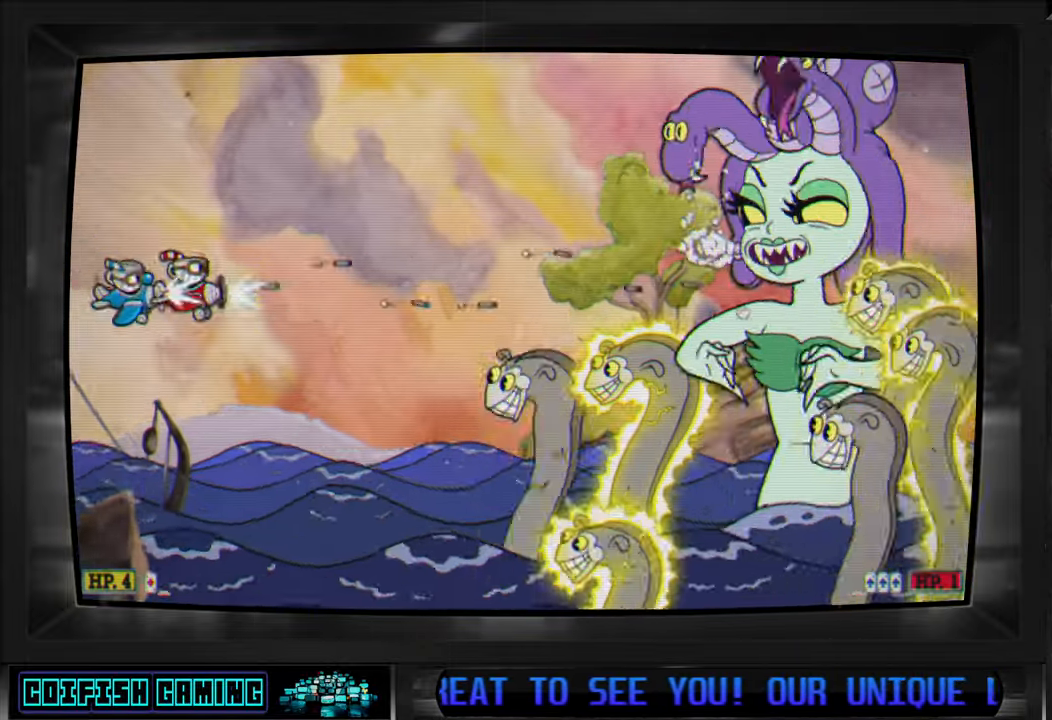
{"buttons": ["X"], "left_stick": "center", "right_stick": "center", "events": [[33, "DPAD_DOWN", "up"], [100, "DPAD_RIGHT", "down"], [117, "DPAD_DOWN", "down"], [233, "DPAD_DOWN", "up"], [250, "DPAD_RIGHT", "up"]]}
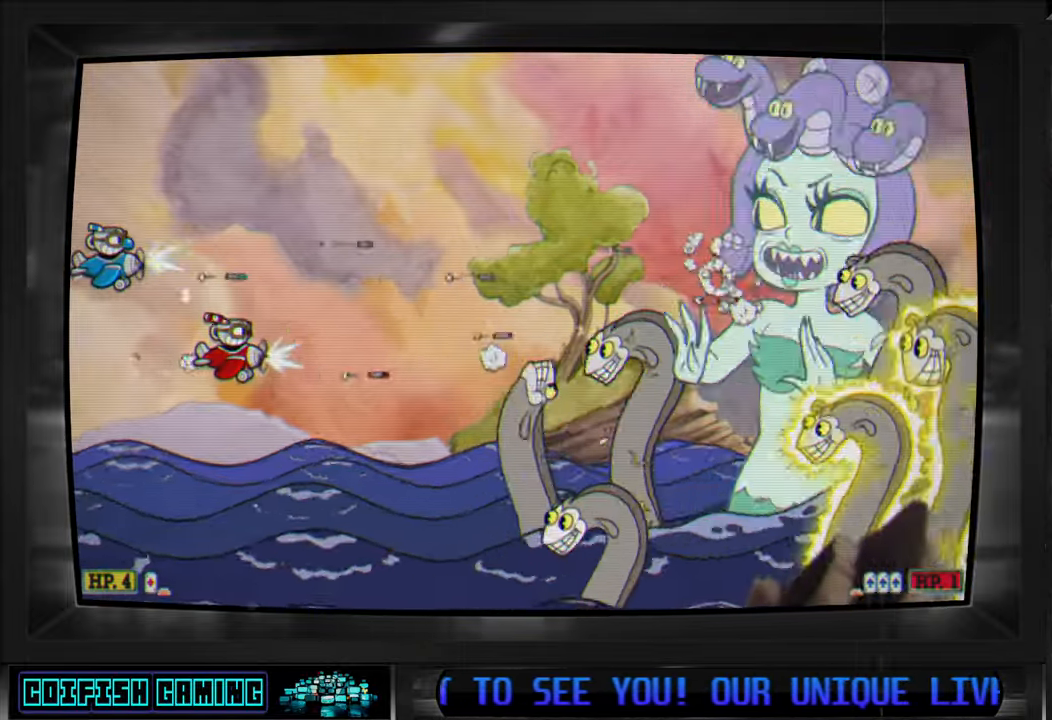
{"buttons": ["X"], "left_stick": "center", "right_stick": "center", "events": [[217, "DPAD_UP", "down"], [233, "DPAD_RIGHT", "down"], [283, "DPAD_RIGHT", "up"], [300, "DPAD_UP", "up"]]}
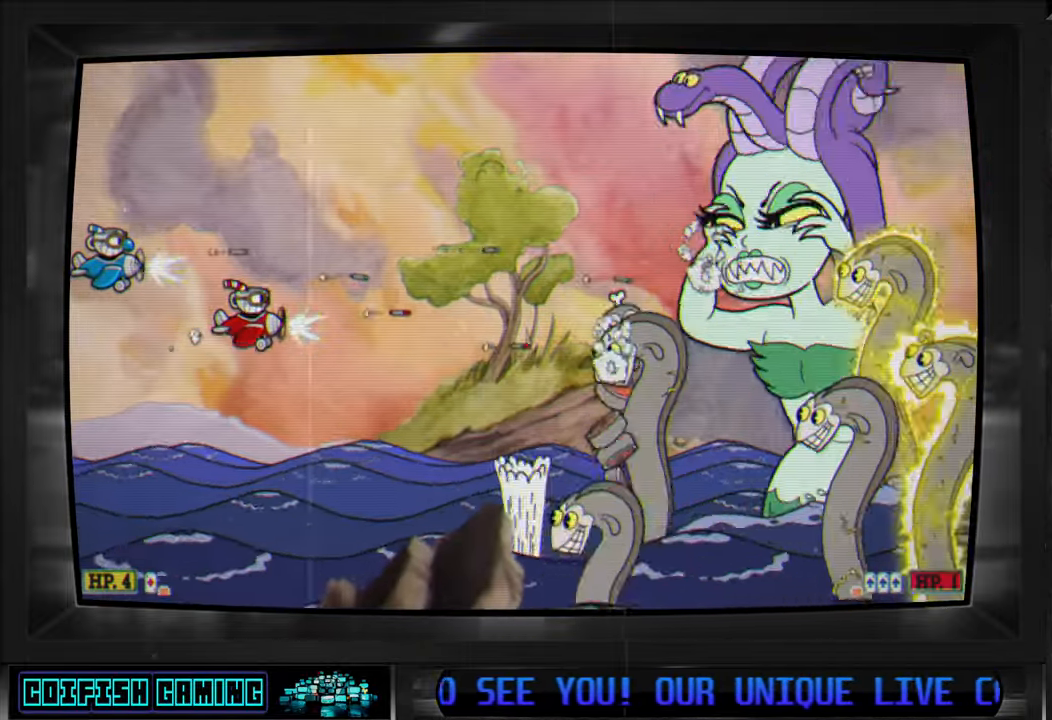
{"buttons": ["X", "DPAD_DOWN", "DPAD_LEFT"], "left_stick": "center", "right_stick": "center", "events": [[17, "DPAD_UP", "down"], [117, "DPAD_RIGHT", "down"], [283, "DPAD_RIGHT", "up"], [383, "DPAD_LEFT", "down"], [383, "DPAD_UP", "up"], [450, "DPAD_DOWN", "down"]]}
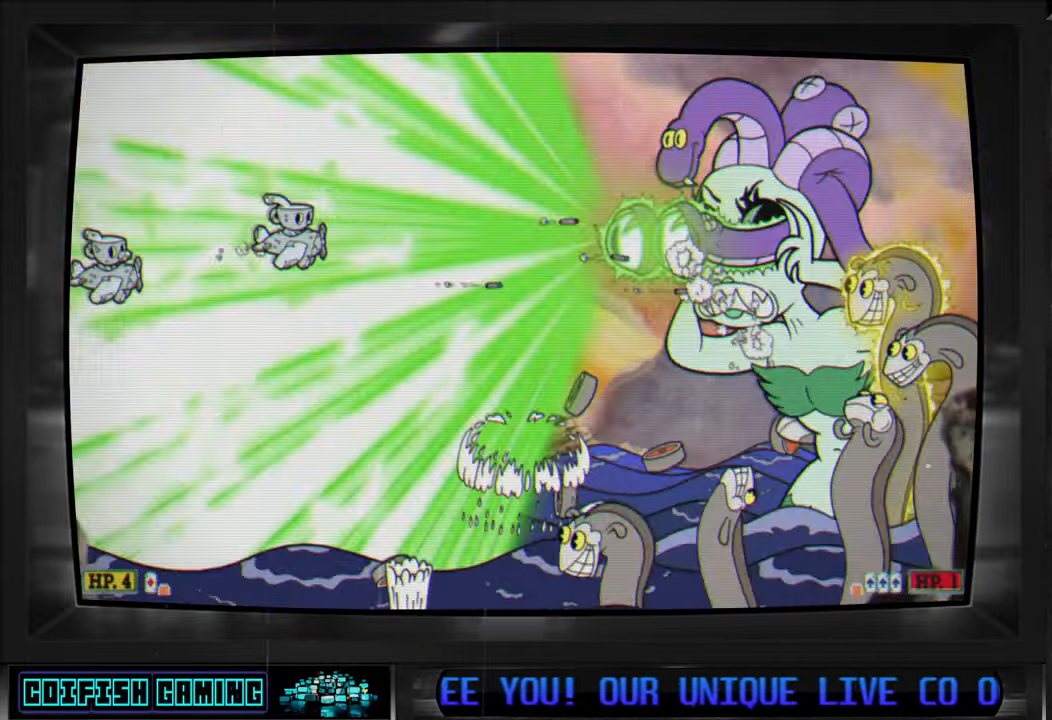
{"buttons": ["X", "DPAD_UP", "DPAD_RIGHT"], "left_stick": "center", "right_stick": "center"}
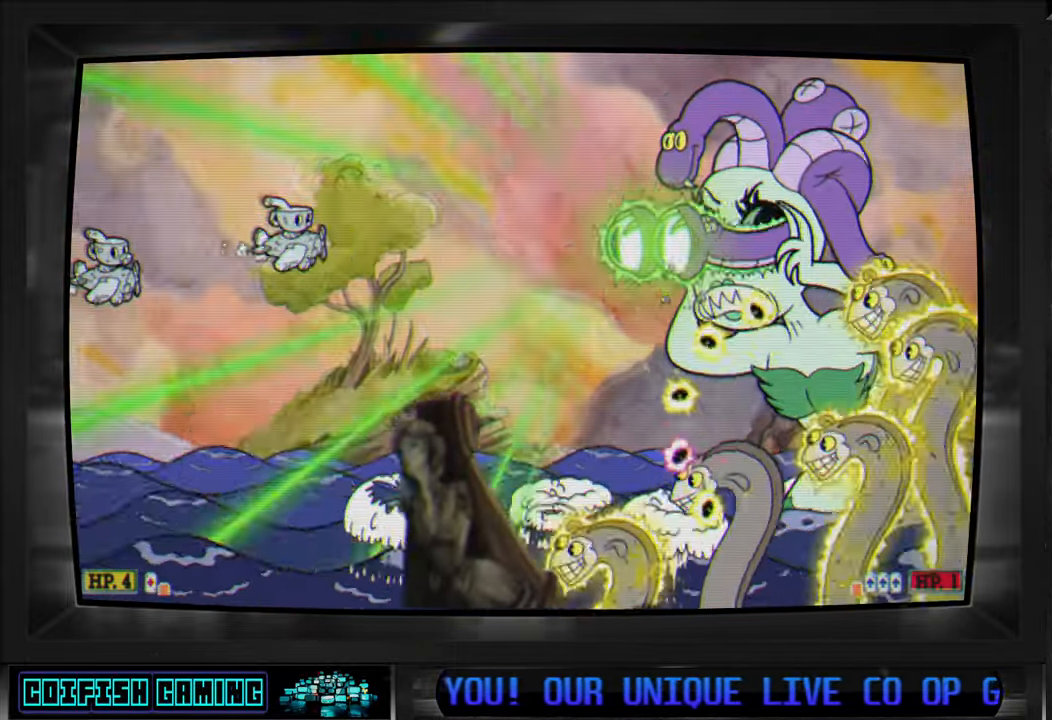
{"buttons": ["X"], "left_stick": "center", "right_stick": "center"}
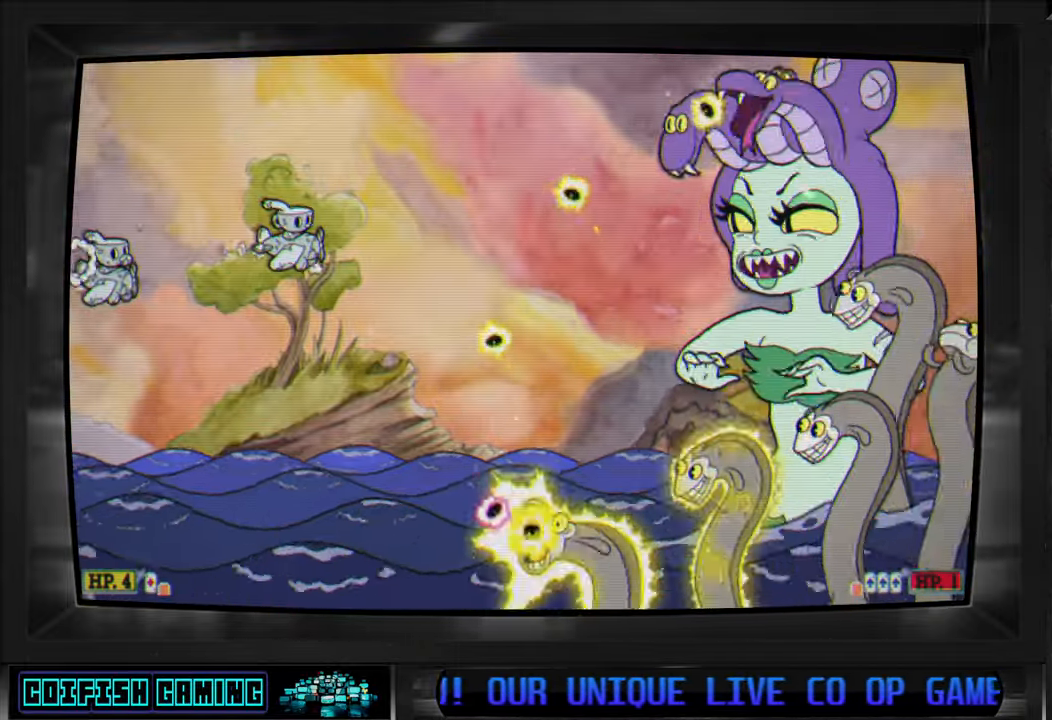
{"buttons": ["X", "DPAD_UP", "DPAD_RIGHT"], "left_stick": "center", "right_stick": "center"}
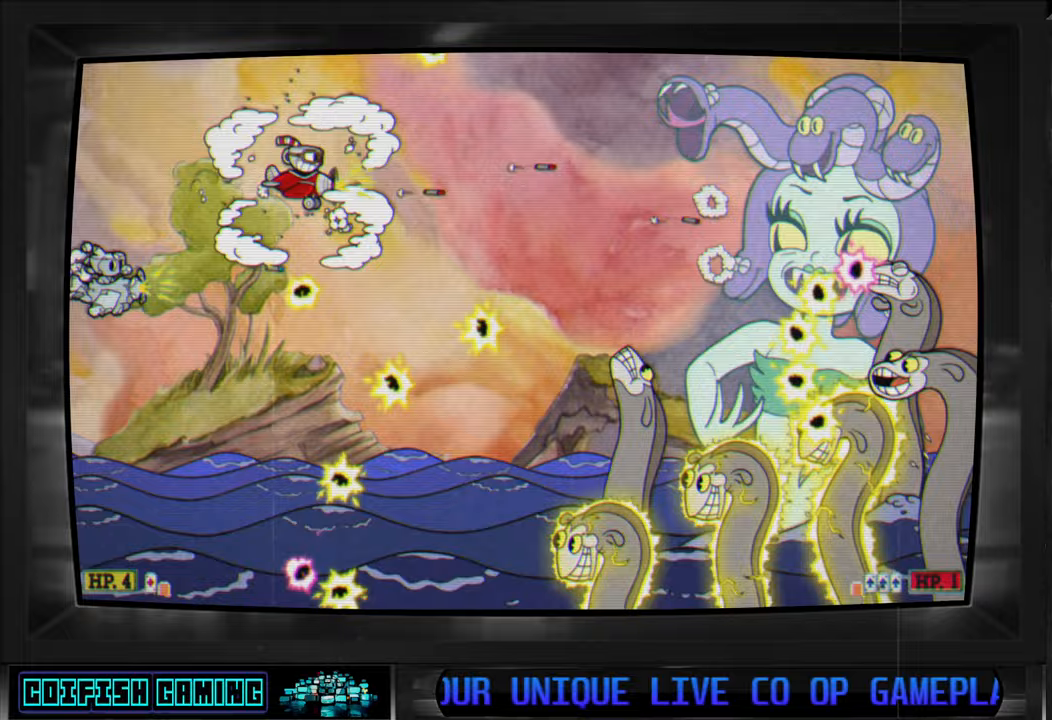
{"buttons": ["X"], "left_stick": "center", "right_stick": "center", "events": [[50, "DPAD_RIGHT", "up"], [150, "DPAD_LEFT", "down"], [183, "DPAD_UP", "up"], [200, "DPAD_LEFT", "up"], [233, "DPAD_LEFT", "down"], [317, "DPAD_UP", "down"], [333, "DPAD_LEFT", "up"], [350, "DPAD_RIGHT", "down"], [483, "DPAD_RIGHT", "up"], [483, "DPAD_UP", "up"]]}
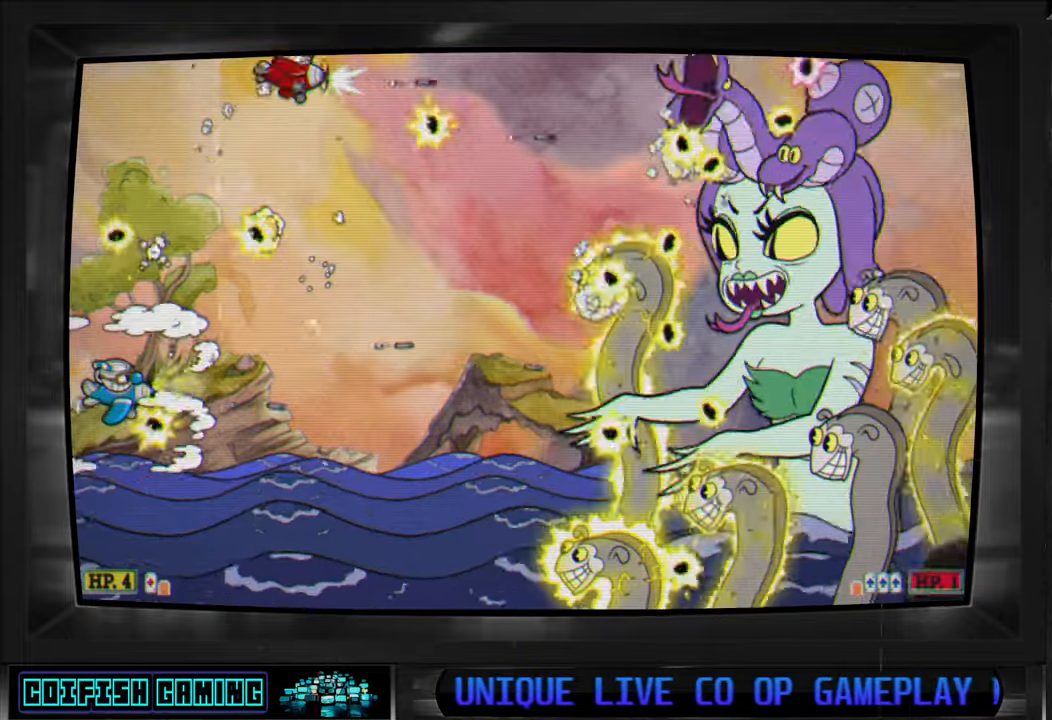
{"buttons": ["X", "DPAD_DOWN", "DPAD_LEFT"], "left_stick": "center", "right_stick": "center", "events": [[167, "DPAD_DOWN", "down"], [200, "DPAD_LEFT", "down"], [283, "DPAD_LEFT", "up"], [400, "DPAD_DOWN", "up"], [450, "DPAD_DOWN", "down"], [467, "DPAD_LEFT", "down"]]}
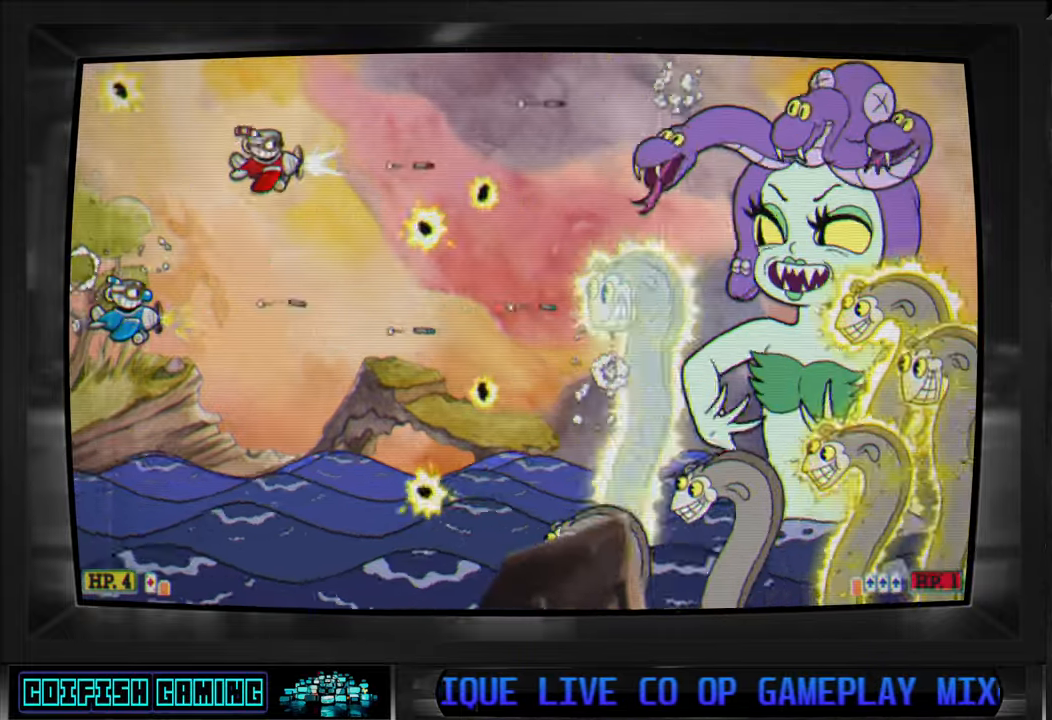
{"buttons": ["X", "DPAD_UP", "DPAD_RIGHT"], "left_stick": "center", "right_stick": "center", "events": [[217, "DPAD_LEFT", "up"], [383, "DPAD_RIGHT", "down"], [400, "DPAD_DOWN", "up"], [417, "DPAD_RIGHT", "up"], [467, "DPAD_RIGHT", "down"], [483, "DPAD_UP", "down"]]}
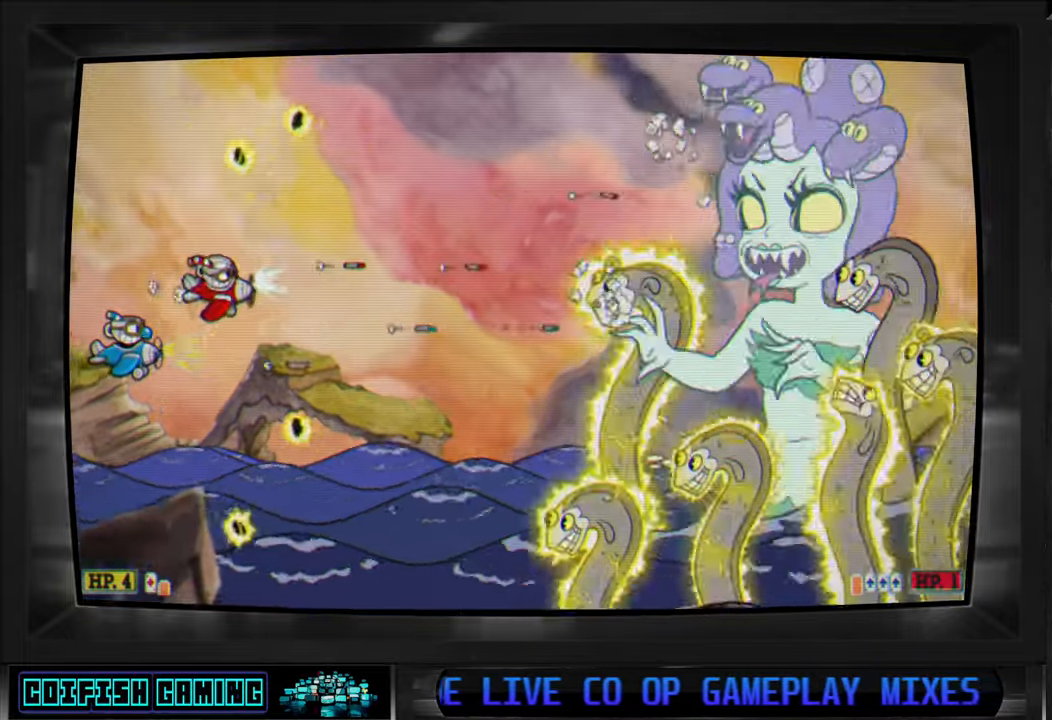
{"buttons": ["X", "DPAD_LEFT"], "left_stick": "center", "right_stick": "center", "events": [[50, "DPAD_RIGHT", "up"], [117, "DPAD_UP", "up"], [383, "DPAD_DOWN", "down"], [383, "DPAD_LEFT", "down"], [500, "DPAD_DOWN", "up"]]}
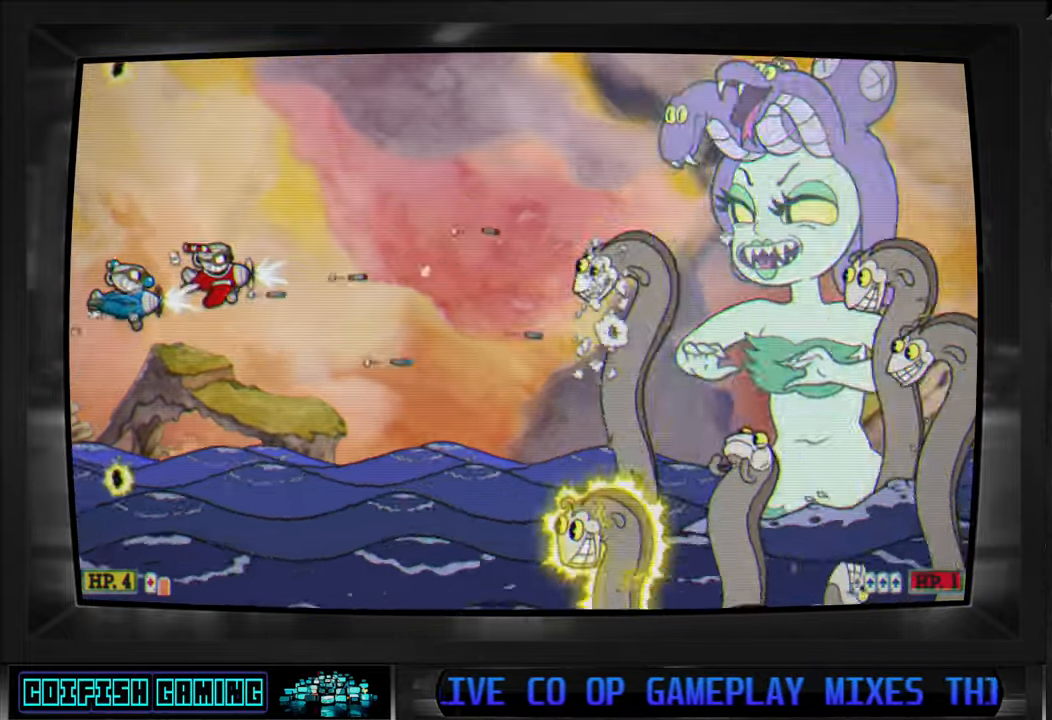
{"buttons": ["X", "DPAD_DOWN", "DPAD_LEFT"], "left_stick": "center", "right_stick": "center", "events": [[33, "DPAD_LEFT", "up"], [250, "DPAD_RIGHT", "down"], [267, "DPAD_UP", "down"], [333, "DPAD_RIGHT", "up"], [333, "DPAD_UP", "up"], [467, "DPAD_DOWN", "down"], [483, "DPAD_LEFT", "down"]]}
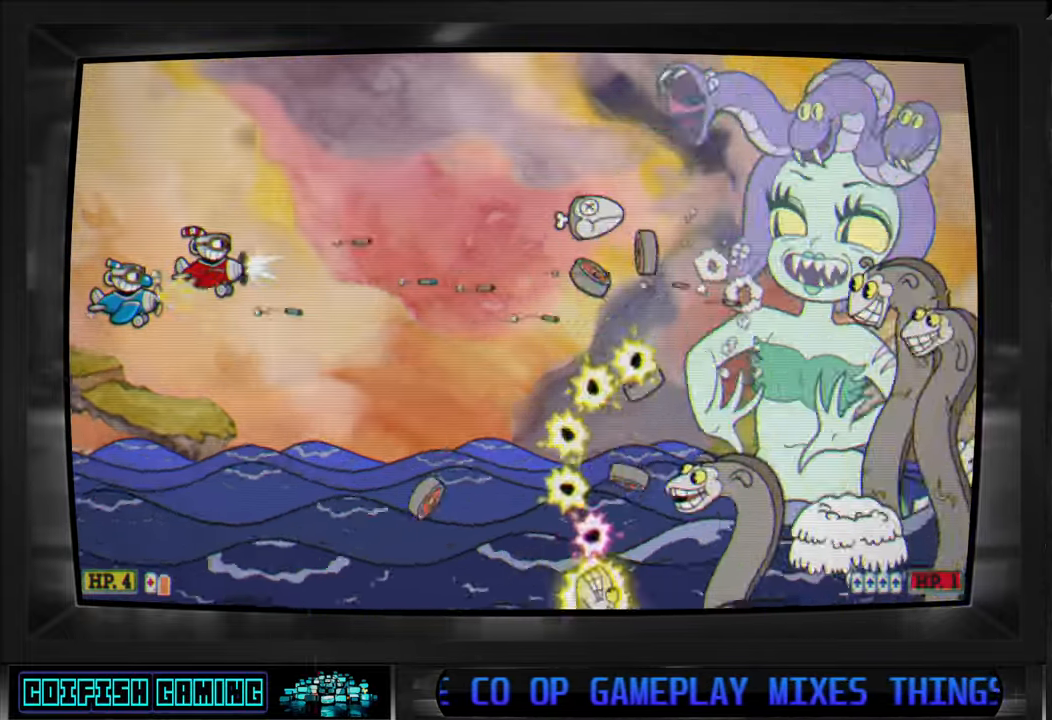
{"buttons": ["X", "DPAD_DOWN", "DPAD_RIGHT"], "left_stick": "center", "right_stick": "center"}
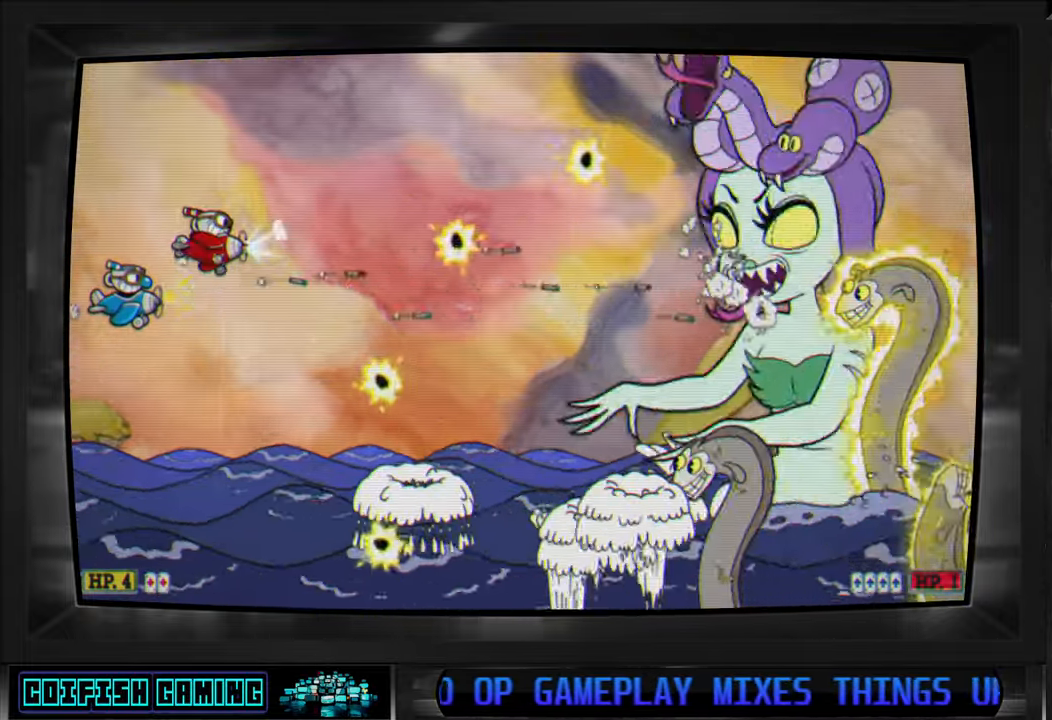
{"buttons": ["X"], "left_stick": "center", "right_stick": "center"}
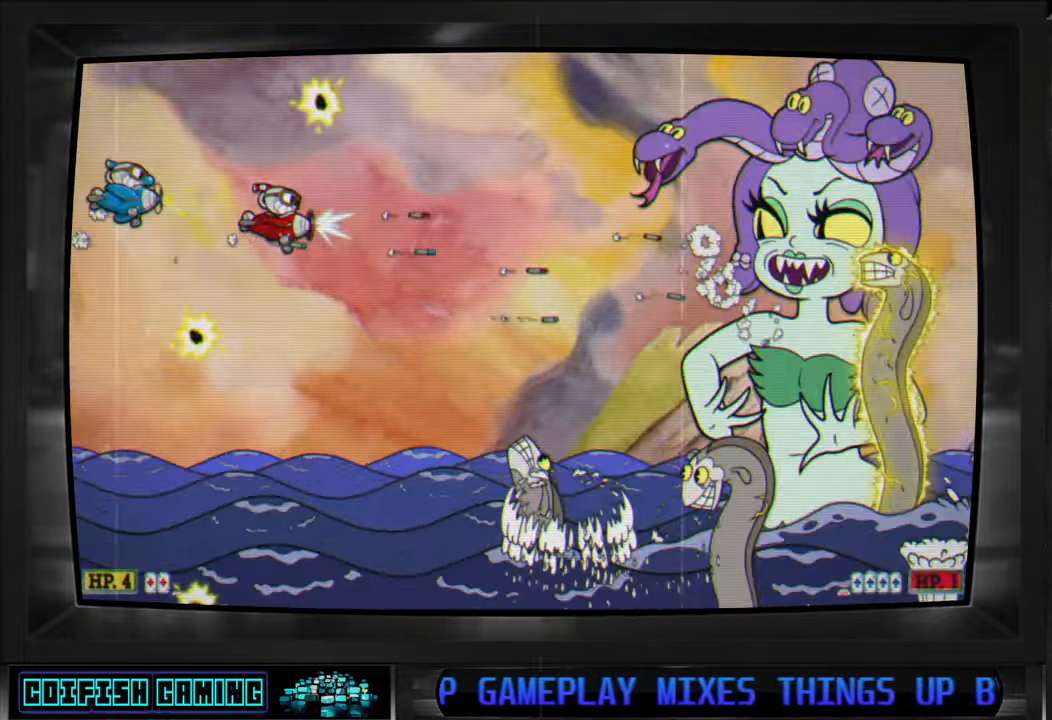
{"buttons": ["X", "DPAD_DOWN", "DPAD_LEFT"], "left_stick": "center", "right_stick": "center", "events": [[267, "DPAD_DOWN", "down"], [283, "DPAD_RIGHT", "down"], [333, "DPAD_DOWN", "up"], [350, "DPAD_RIGHT", "up"], [500, "DPAD_DOWN", "down"], [500, "DPAD_LEFT", "down"]]}
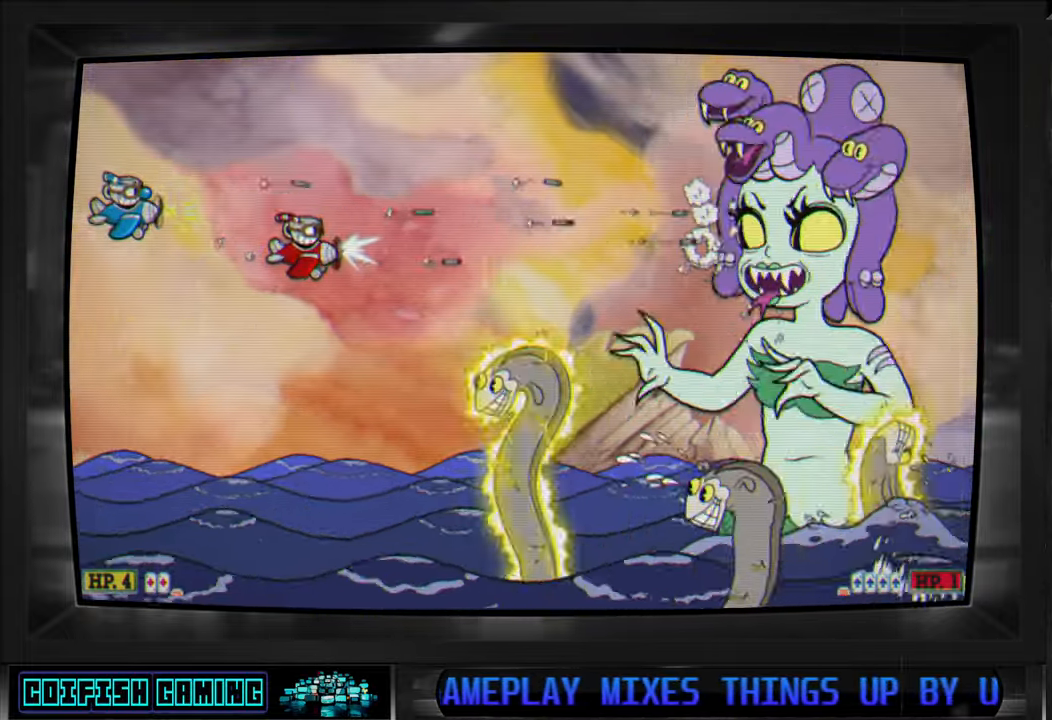
{"buttons": ["X", "DPAD_DOWN", "DPAD_LEFT"], "left_stick": "center", "right_stick": "center", "events": [[150, "DPAD_DOWN", "up"], [150, "DPAD_LEFT", "up"], [200, "DPAD_UP", "down"], [283, "DPAD_DOWN", "down"], [283, "DPAD_RIGHT", "down"], [283, "DPAD_UP", "up"], [300, "DPAD_RIGHT", "up"], [450, "DPAD_LEFT", "down"]]}
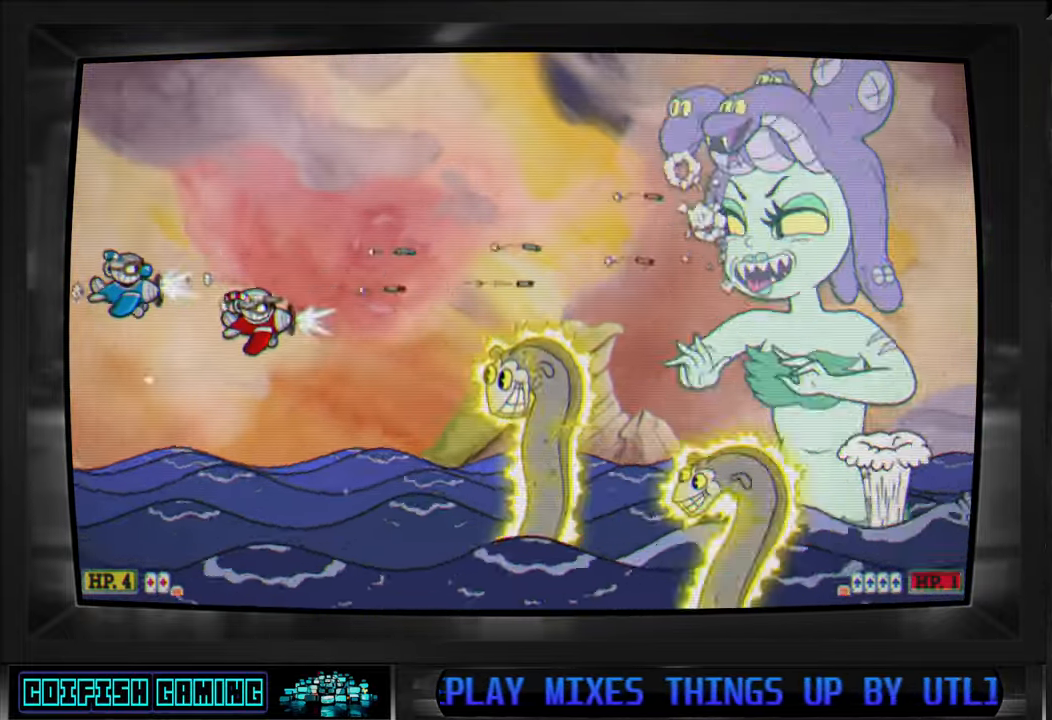
{"buttons": ["X", "DPAD_UP", "DPAD_RIGHT"], "left_stick": "center", "right_stick": "center", "events": [[17, "DPAD_DOWN", "up"], [17, "DPAD_LEFT", "up"], [100, "DPAD_DOWN", "down"], [100, "DPAD_RIGHT", "down"], [217, "DPAD_DOWN", "up"], [217, "DPAD_RIGHT", "up"], [267, "DPAD_UP", "down"], [467, "DPAD_RIGHT", "down"]]}
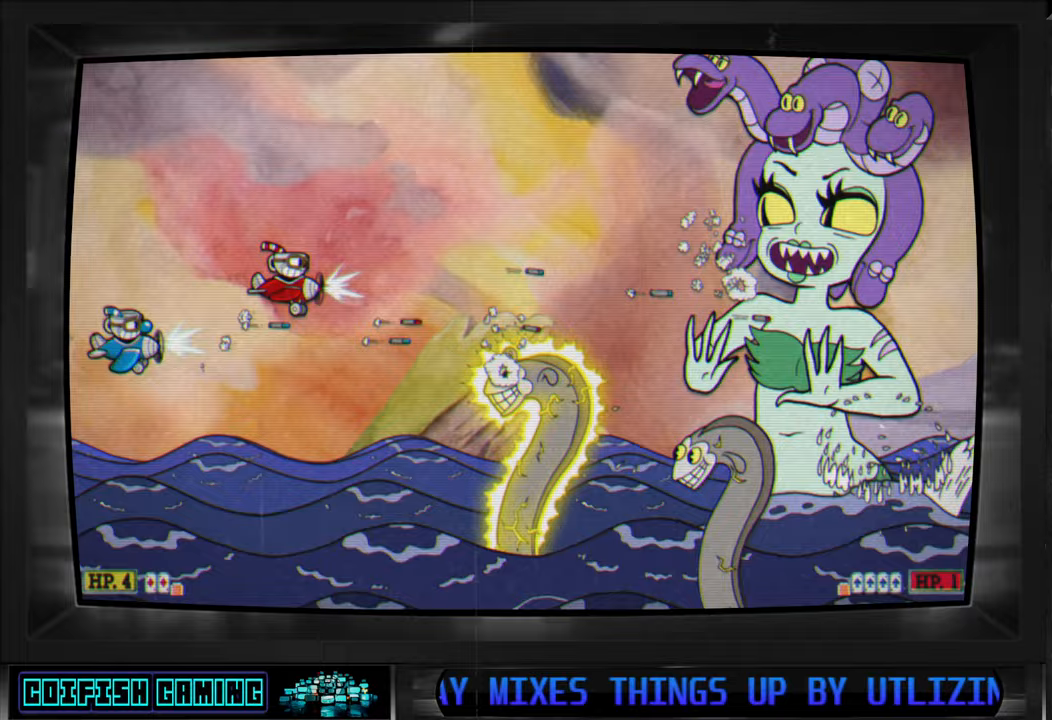
{"buttons": ["X"], "left_stick": "center", "right_stick": "center", "events": [[167, "L1", "down"], [350, "L1", "up"], [417, "DPAD_UP", "up"], [433, "DPAD_RIGHT", "up"]]}
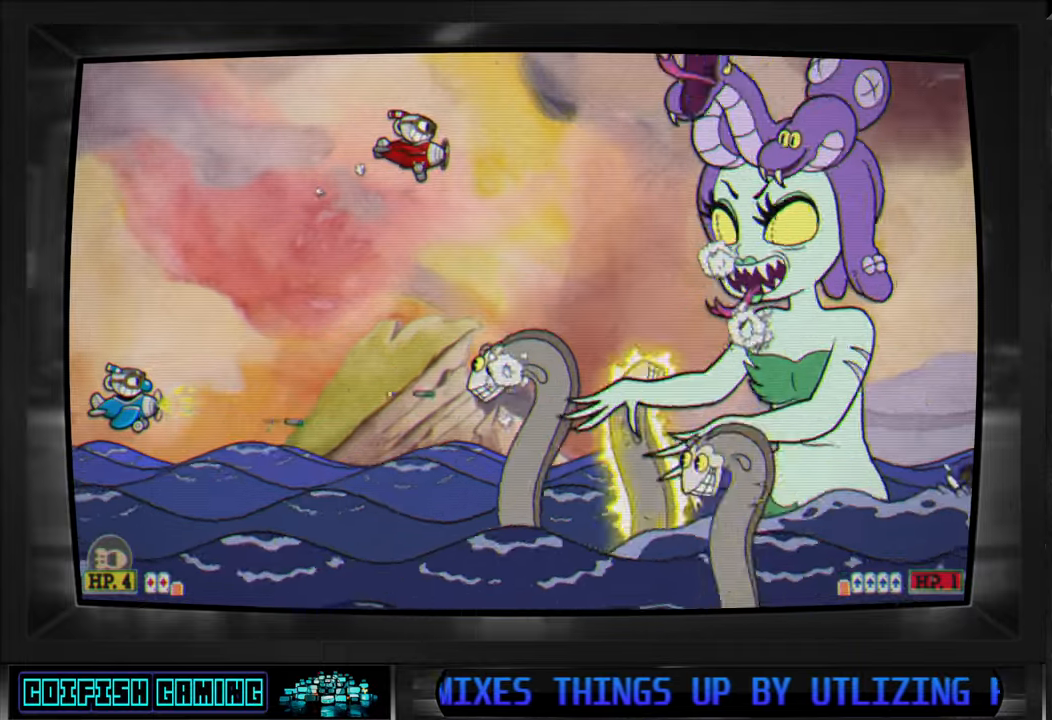
{"buttons": ["X"], "left_stick": "center", "right_stick": "center", "events": [[283, "DPAD_UP", "down"], [367, "DPAD_LEFT", "down"], [383, "DPAD_UP", "up"], [433, "DPAD_LEFT", "up"]]}